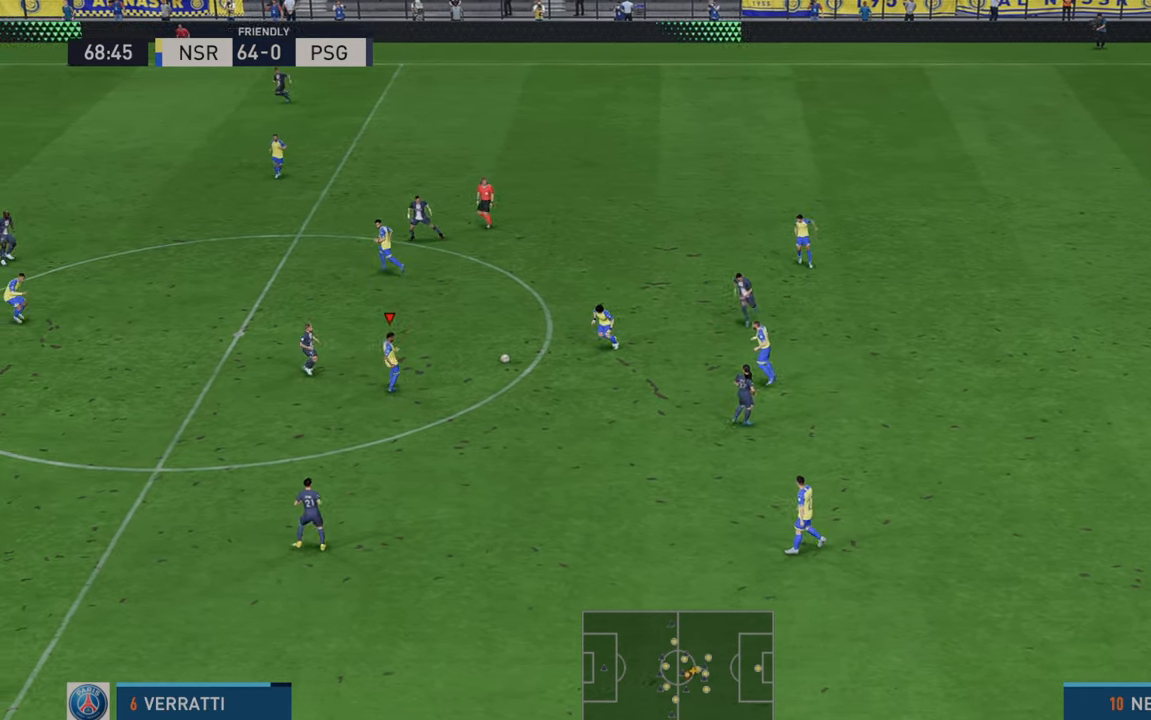
Gameplay with a controller (Xbox layout); each line is a JSON object with the inputs held at the frame after it. "events" lists button and stick changes between this image and that frame as [ms after this image, input, new state], when the widget could be followed in between. Not read: L3 R3.
{"buttons": ["R2"], "left_stick": "up", "right_stick": "center", "events": [[100, "left_stick", "left"], [217, "A", "down"], [217, "left_stick", "up"], [317, "A", "up"]]}
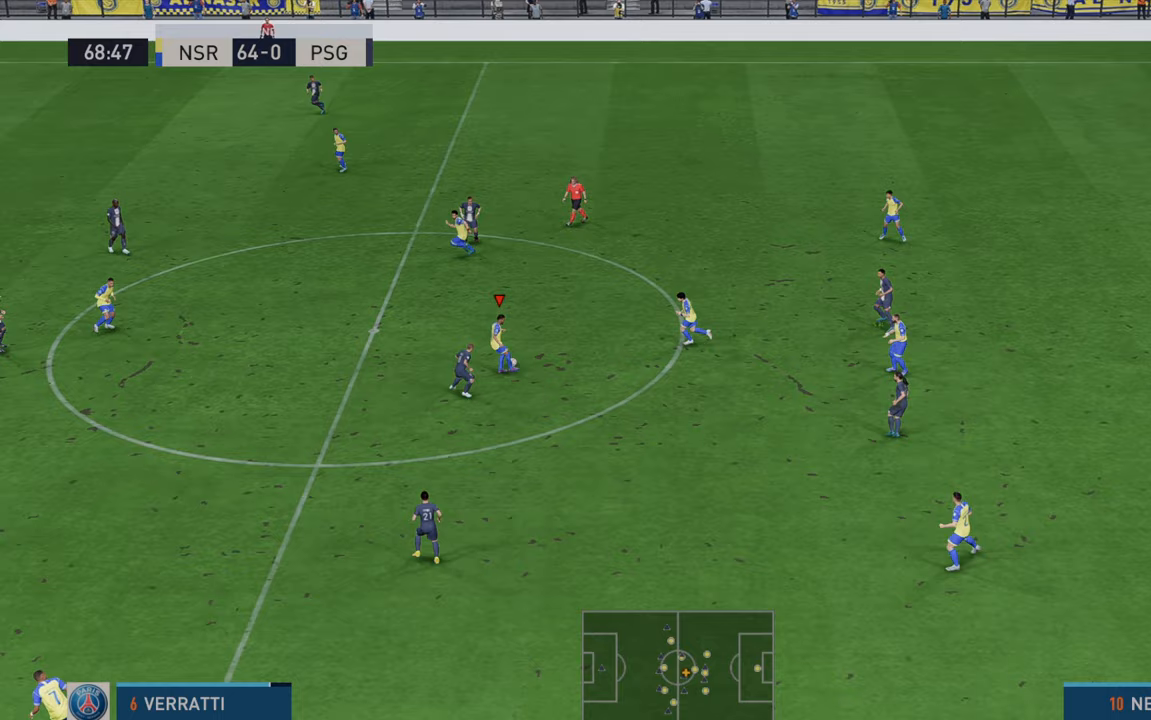
{"buttons": ["A", "R2"], "left_stick": "left", "right_stick": "center", "events": [[67, "left_stick", "left"], [417, "A", "down"]]}
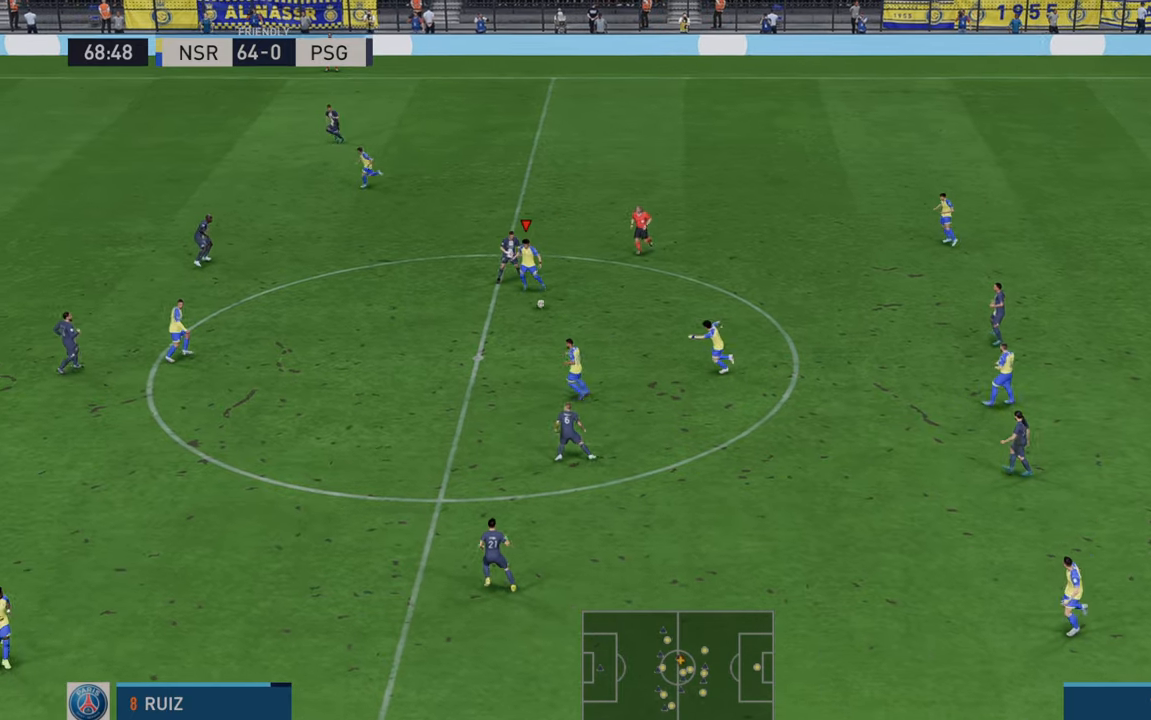
{"buttons": ["R2"], "left_stick": "center", "right_stick": "center", "events": [[50, "A", "up"], [483, "left_stick", "center"]]}
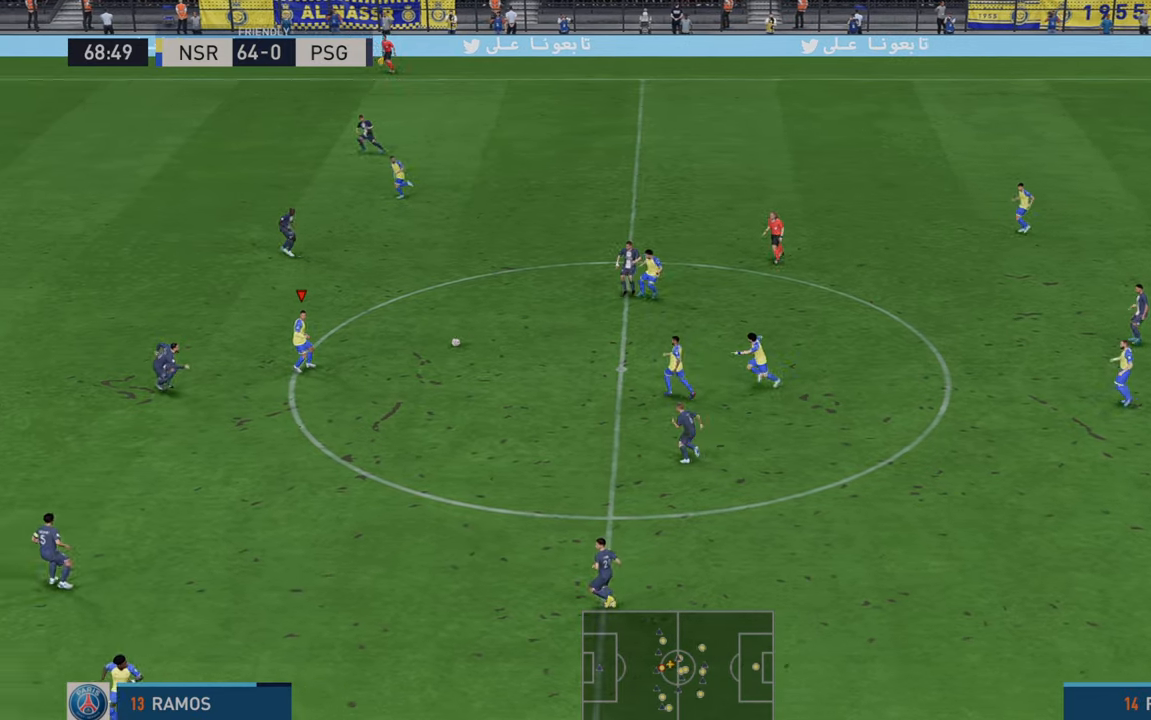
{"buttons": ["R2"], "left_stick": "down", "right_stick": "center", "events": [[183, "left_stick", "down"]]}
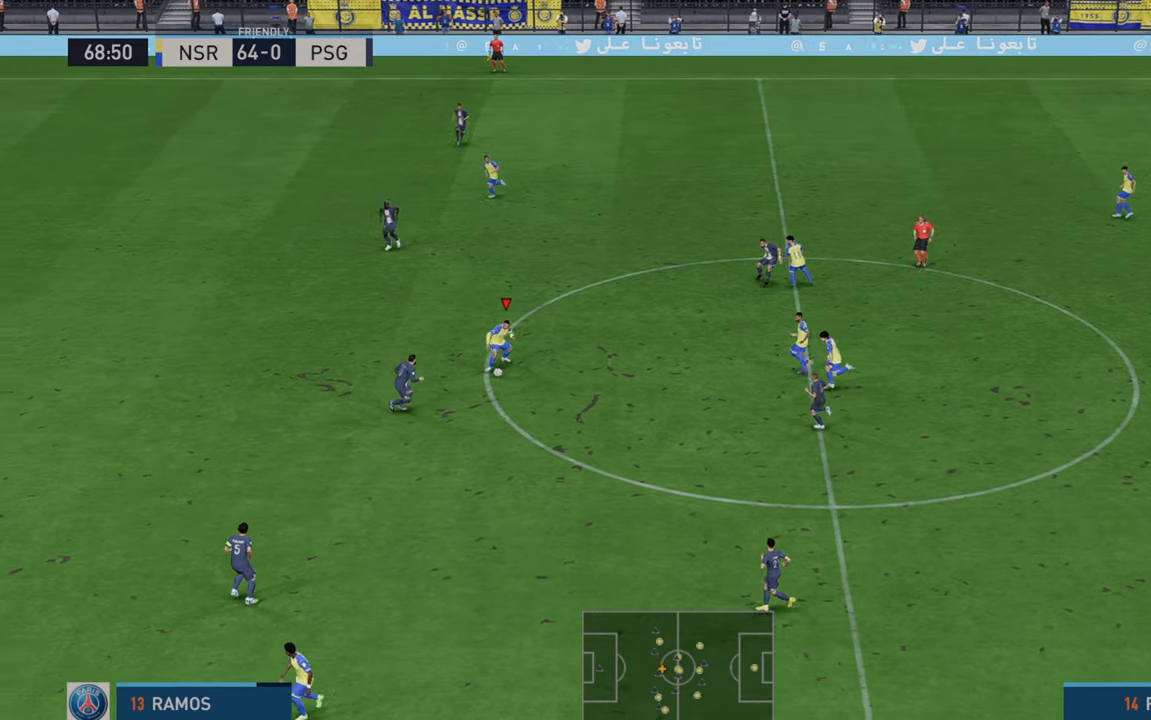
{"buttons": ["R2"], "left_stick": "up-right", "right_stick": "center", "events": [[217, "left_stick", "right"], [400, "left_stick", "up-right"]]}
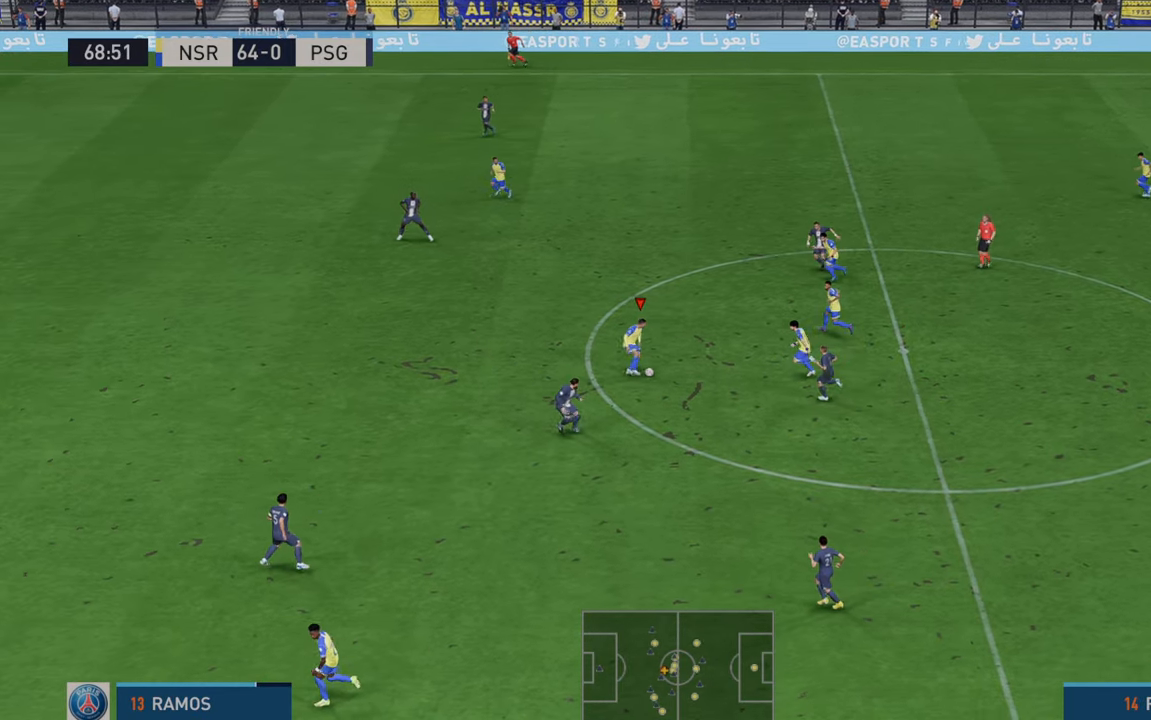
{"buttons": ["R2"], "left_stick": "up-left", "right_stick": "center", "events": [[17, "left_stick", "up"], [117, "left_stick", "up-left"], [200, "A", "down"], [300, "A", "up"]]}
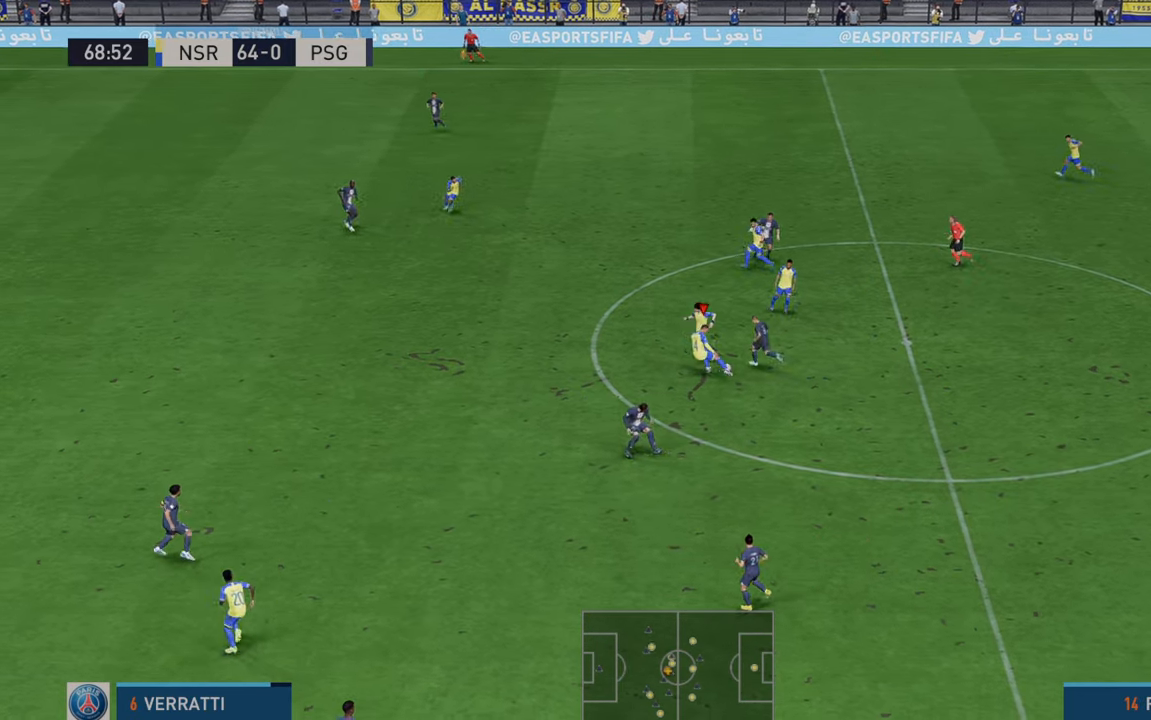
{"buttons": ["R2"], "left_stick": "left", "right_stick": "center", "events": [[417, "left_stick", "left"]]}
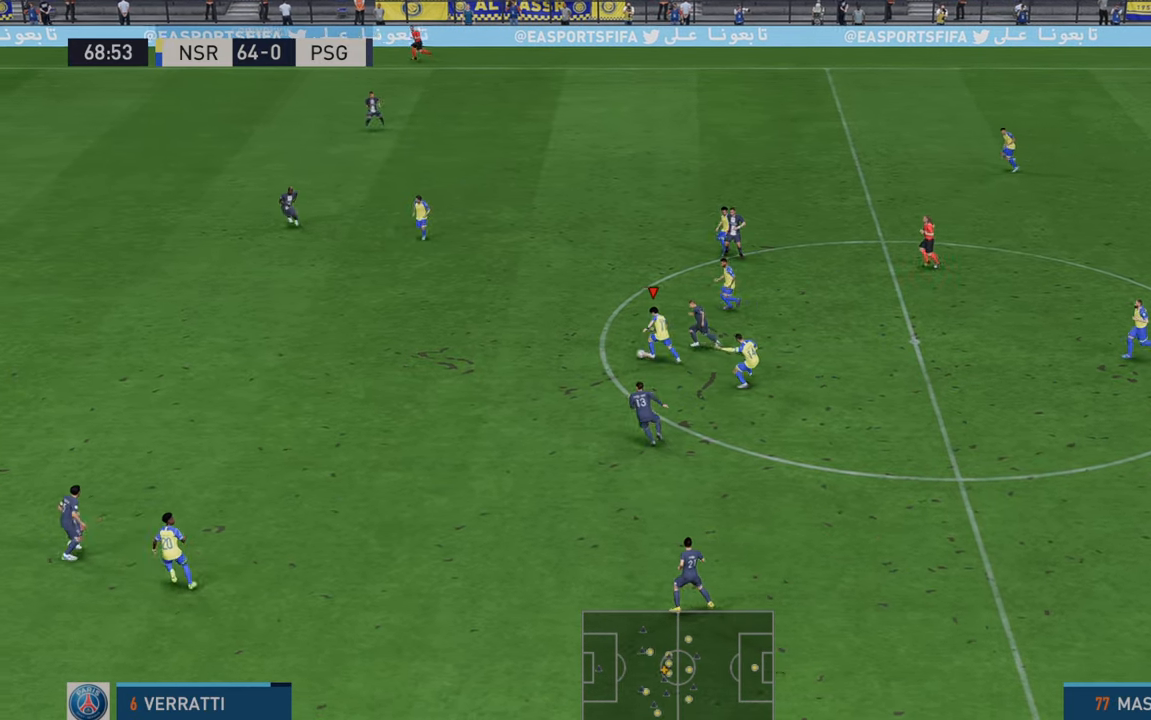
{"buttons": ["R2"], "left_stick": "left", "right_stick": "center", "events": []}
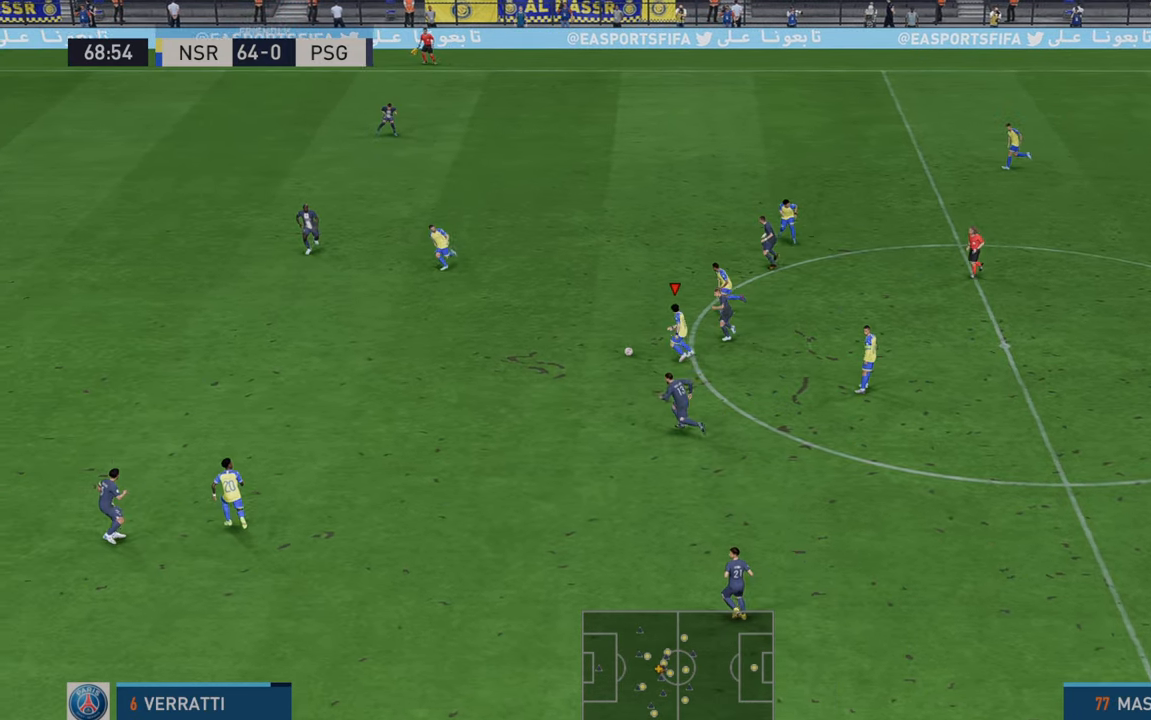
{"buttons": ["R2"], "left_stick": "left", "right_stick": "center", "events": []}
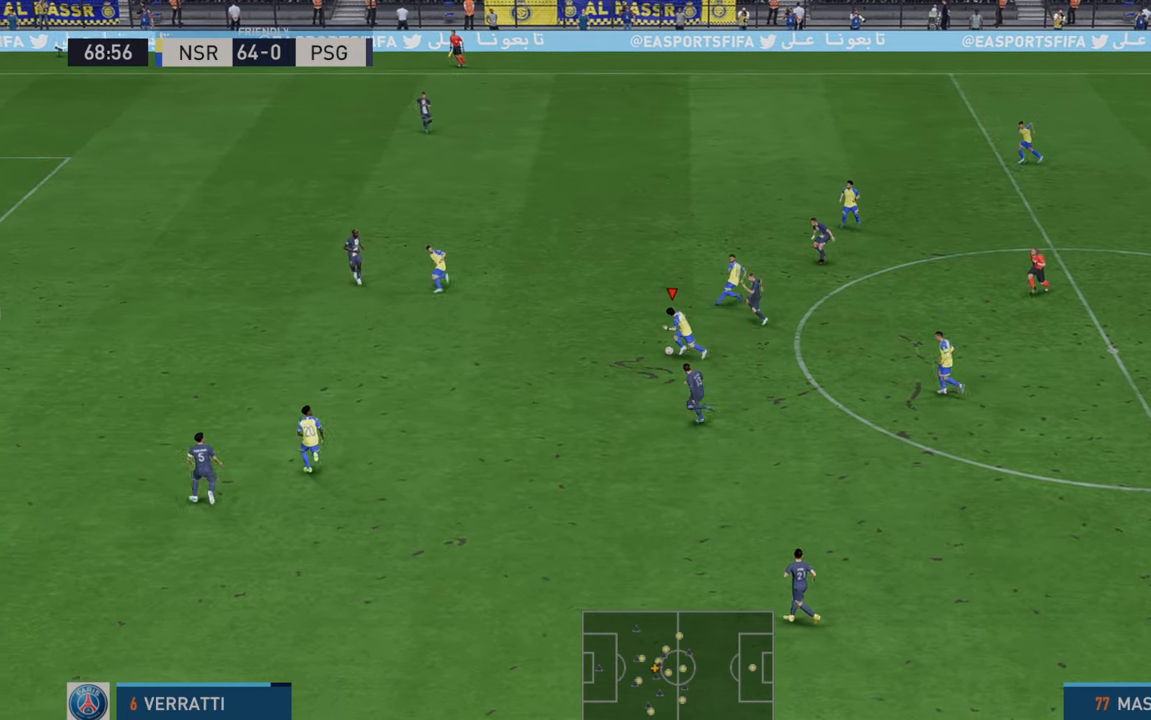
{"buttons": ["R2"], "left_stick": "left", "right_stick": "center", "events": []}
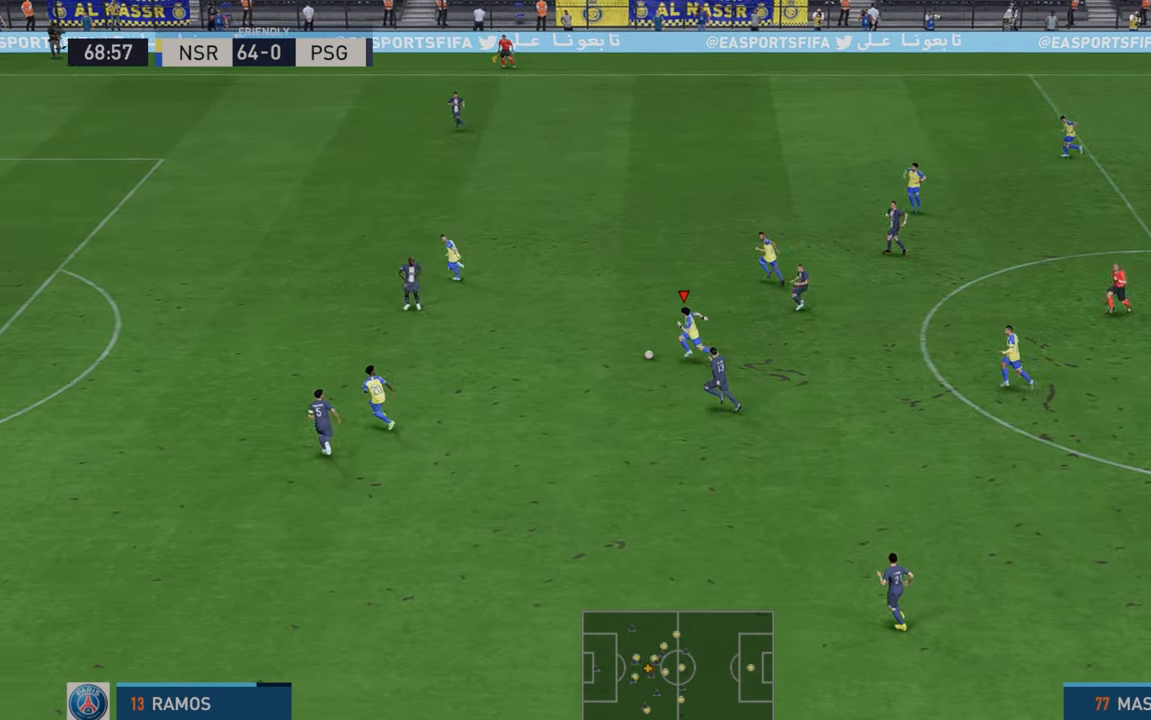
{"buttons": ["R2"], "left_stick": "up", "right_stick": "center", "events": [[50, "left_stick", "up-left"], [217, "A", "down"], [317, "left_stick", "up"], [350, "A", "up"]]}
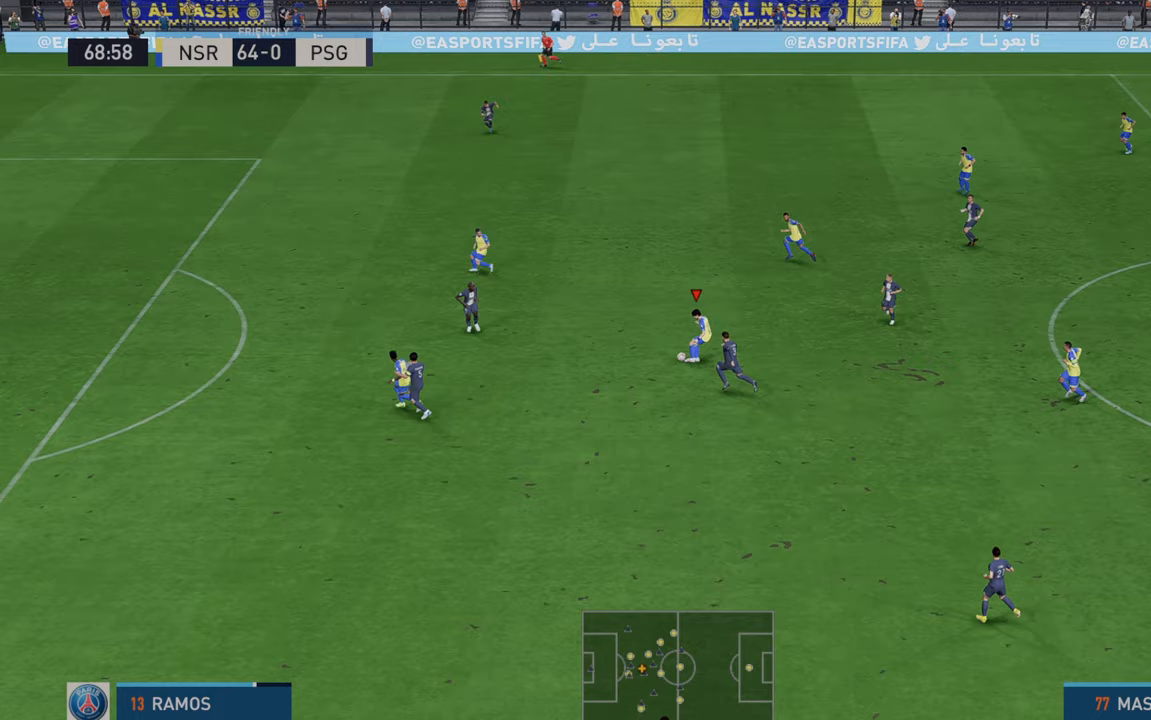
{"buttons": ["R2"], "left_stick": "left", "right_stick": "center", "events": [[350, "left_stick", "left"]]}
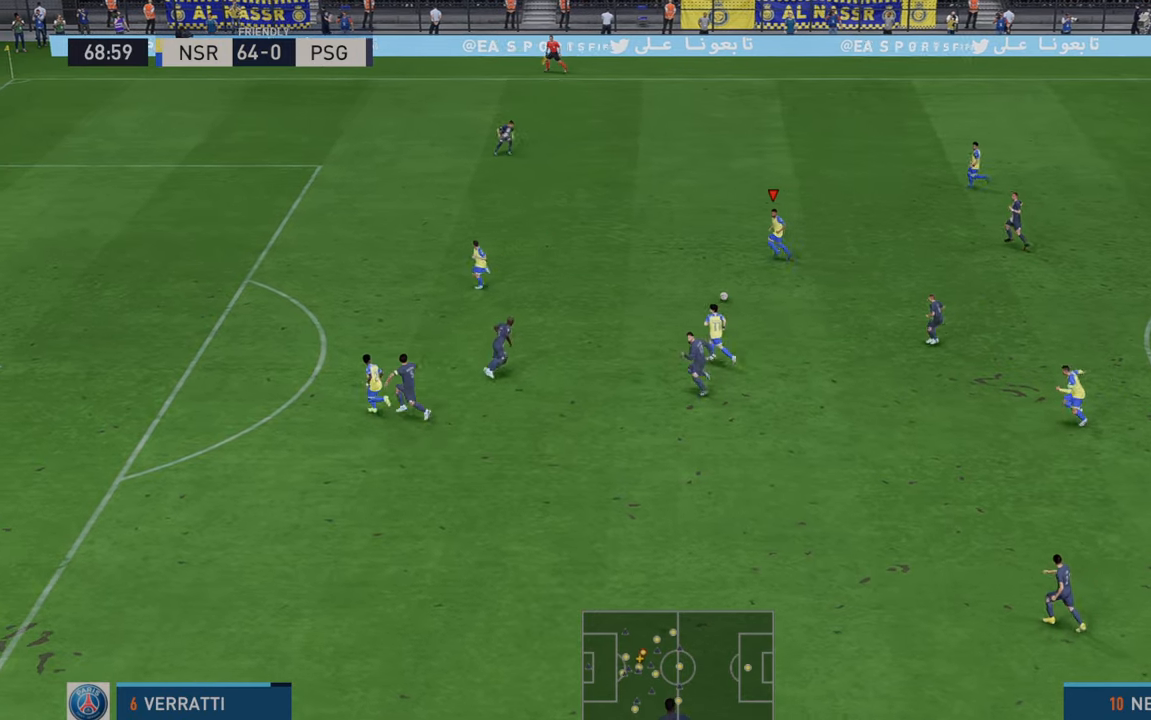
{"buttons": ["R2"], "left_stick": "left", "right_stick": "center", "events": []}
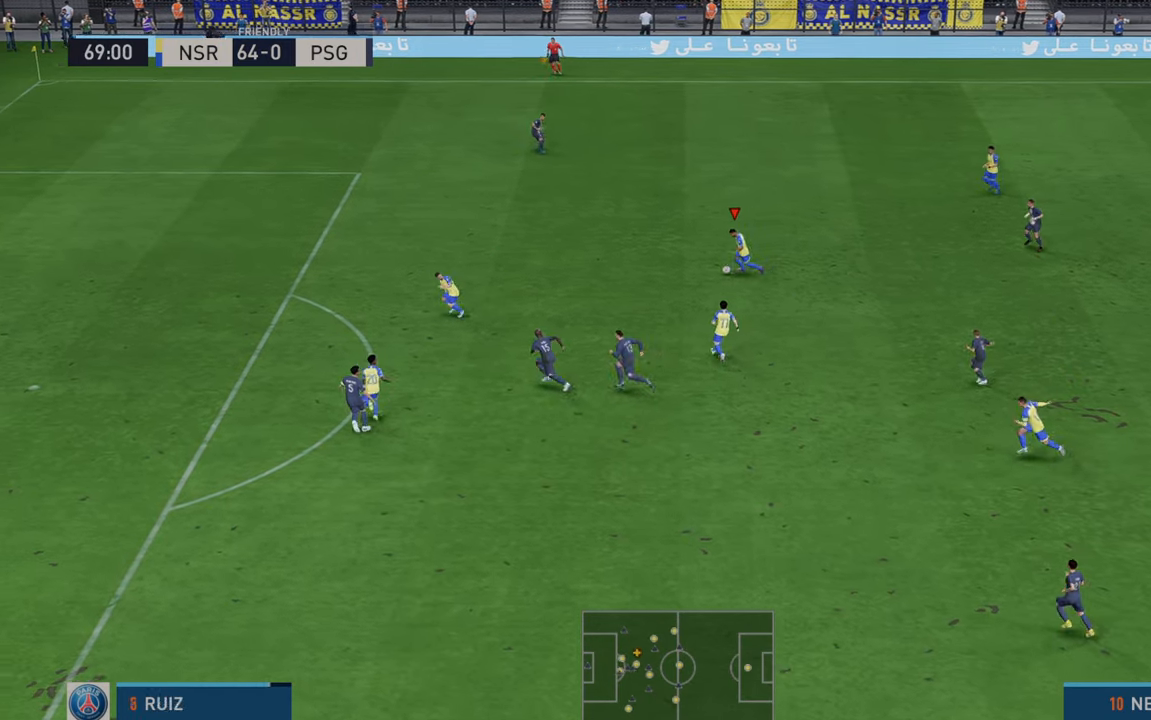
{"buttons": ["R2"], "left_stick": "left", "right_stick": "center", "events": []}
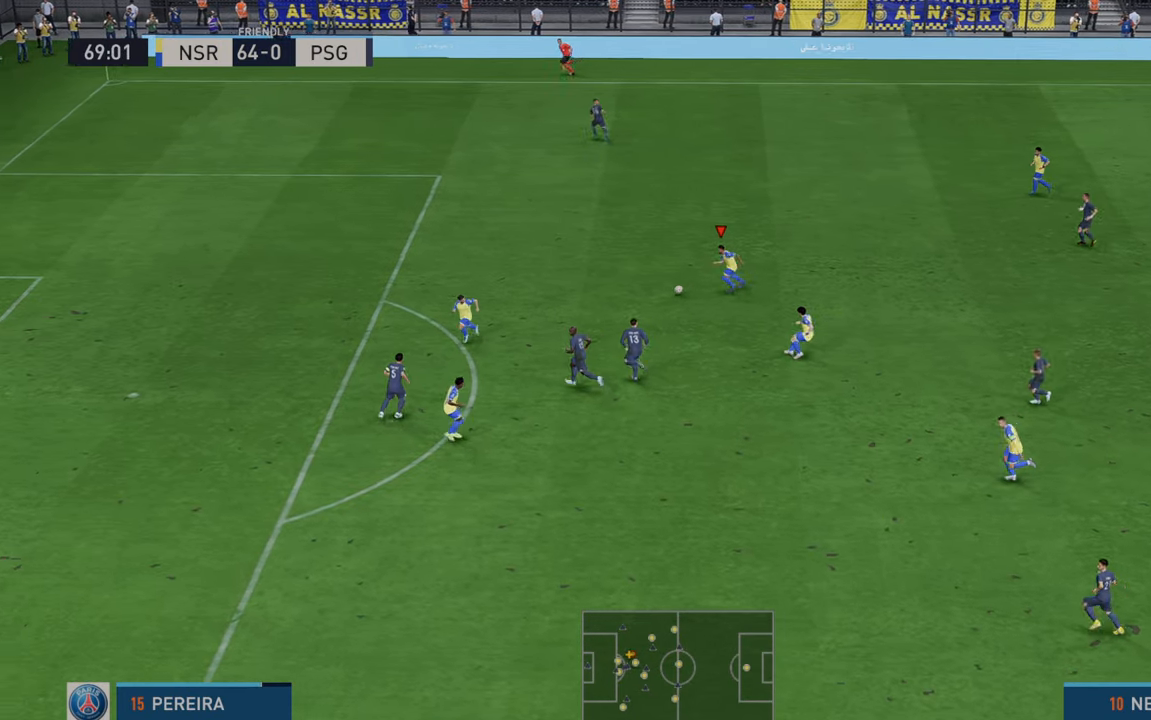
{"buttons": ["R2"], "left_stick": "up-left", "right_stick": "center", "events": [[83, "left_stick", "up-left"]]}
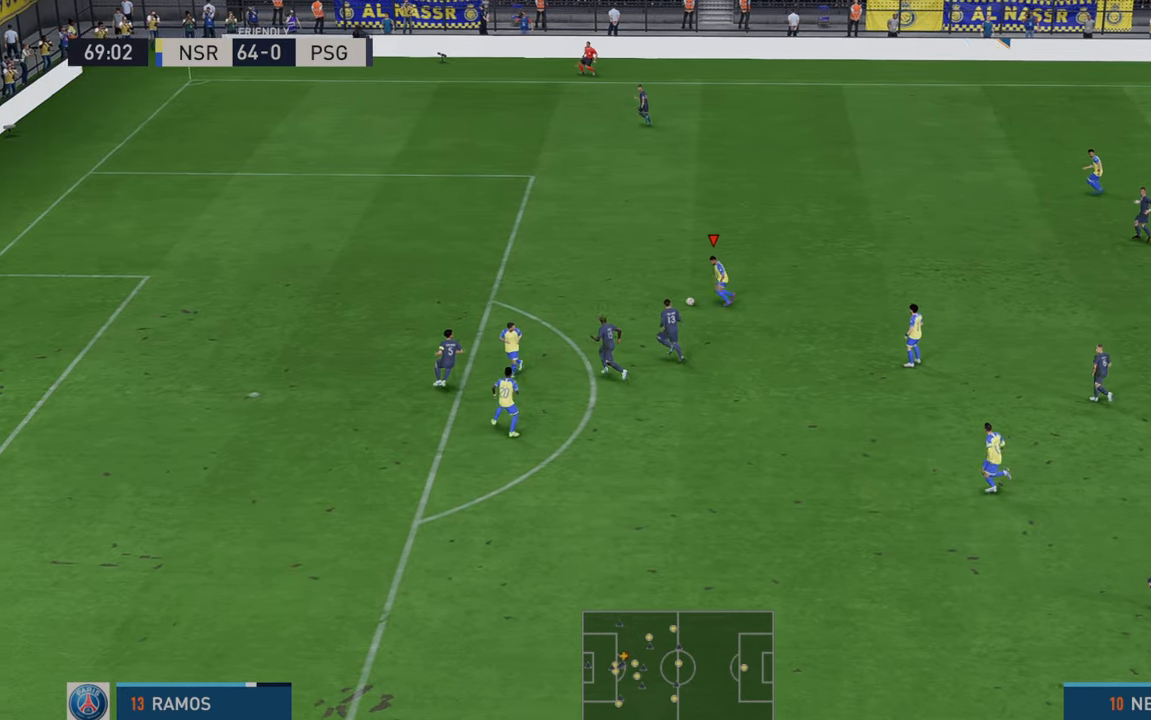
{"buttons": ["R2"], "left_stick": "up-left", "right_stick": "center", "events": []}
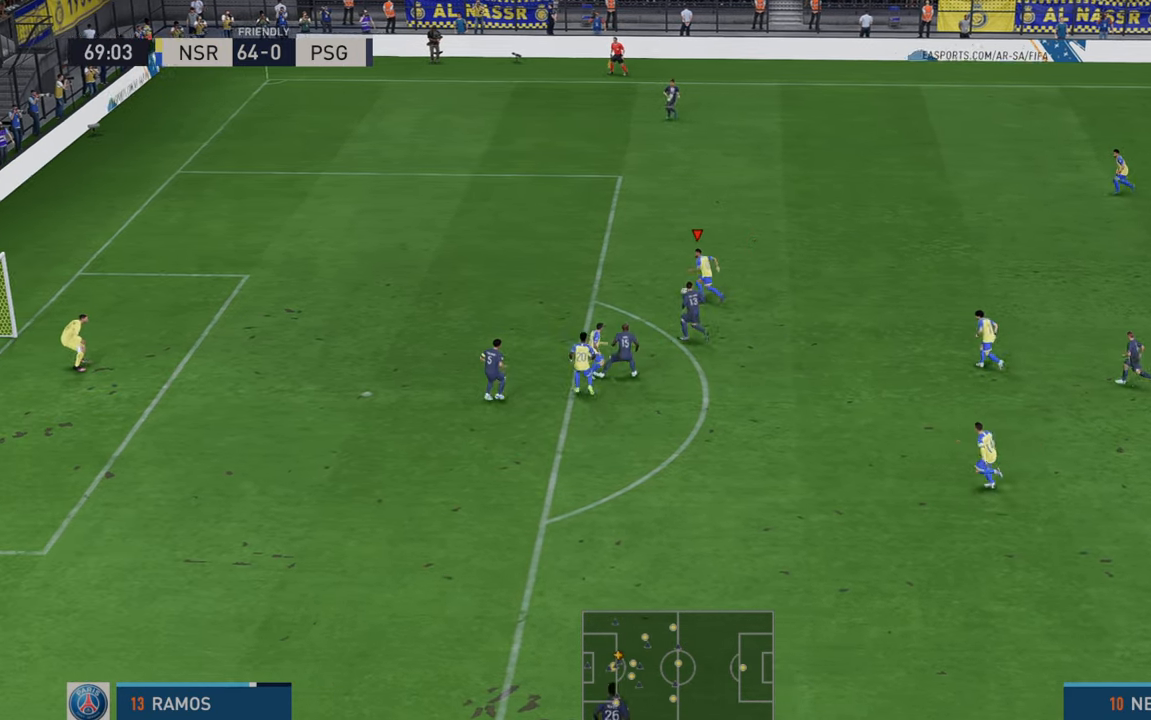
{"buttons": ["R2"], "left_stick": "left", "right_stick": "center", "events": [[283, "left_stick", "left"]]}
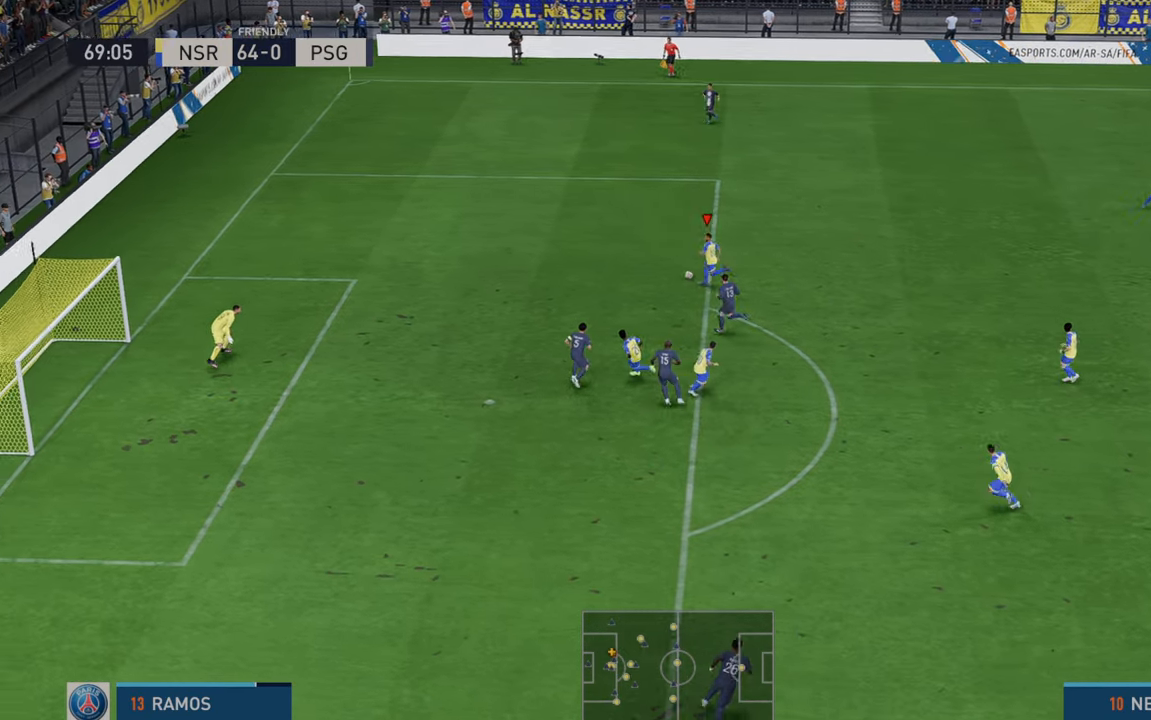
{"buttons": ["R2"], "left_stick": "left", "right_stick": "center", "events": []}
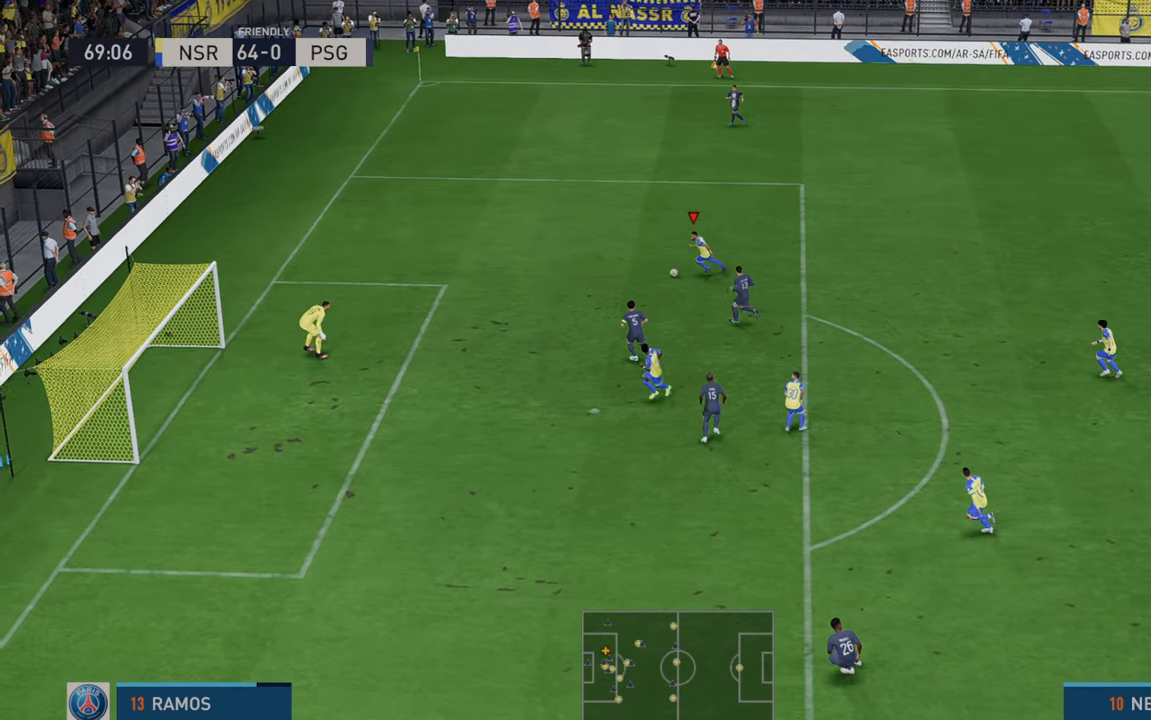
{"buttons": ["X"], "left_stick": "down", "right_stick": "center", "events": [[350, "R2", "up"], [367, "left_stick", "down"], [500, "X", "down"]]}
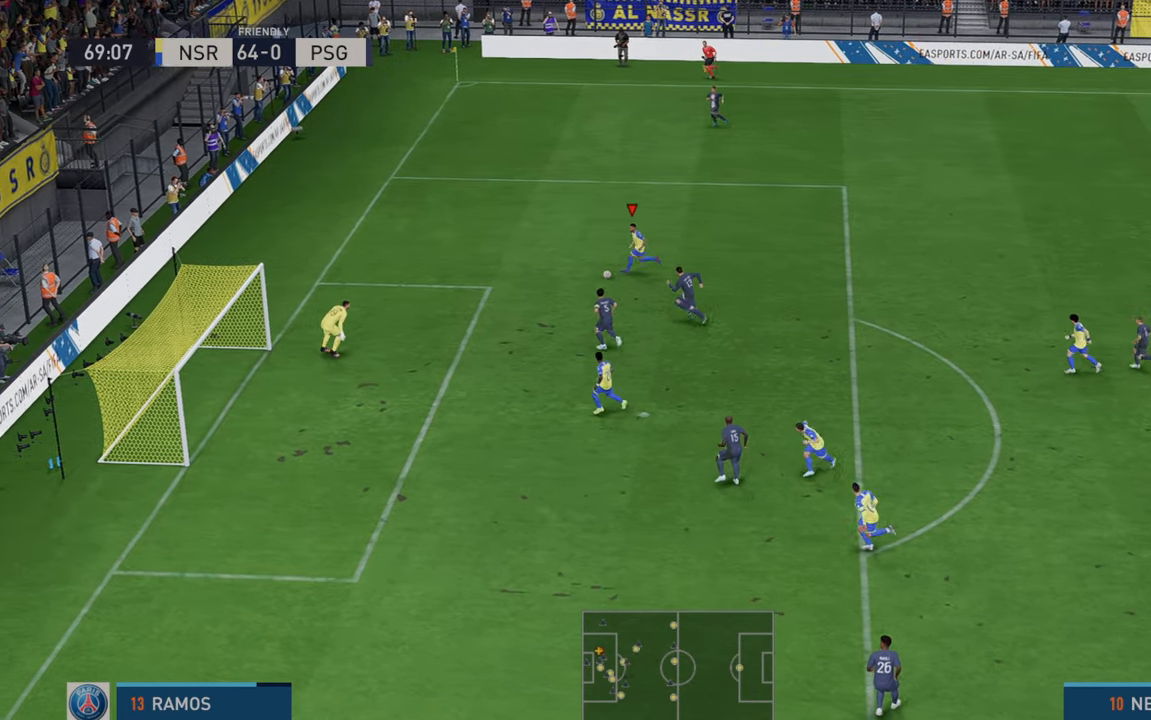
{"buttons": [], "left_stick": "down", "right_stick": "center", "events": [[167, "X", "up"]]}
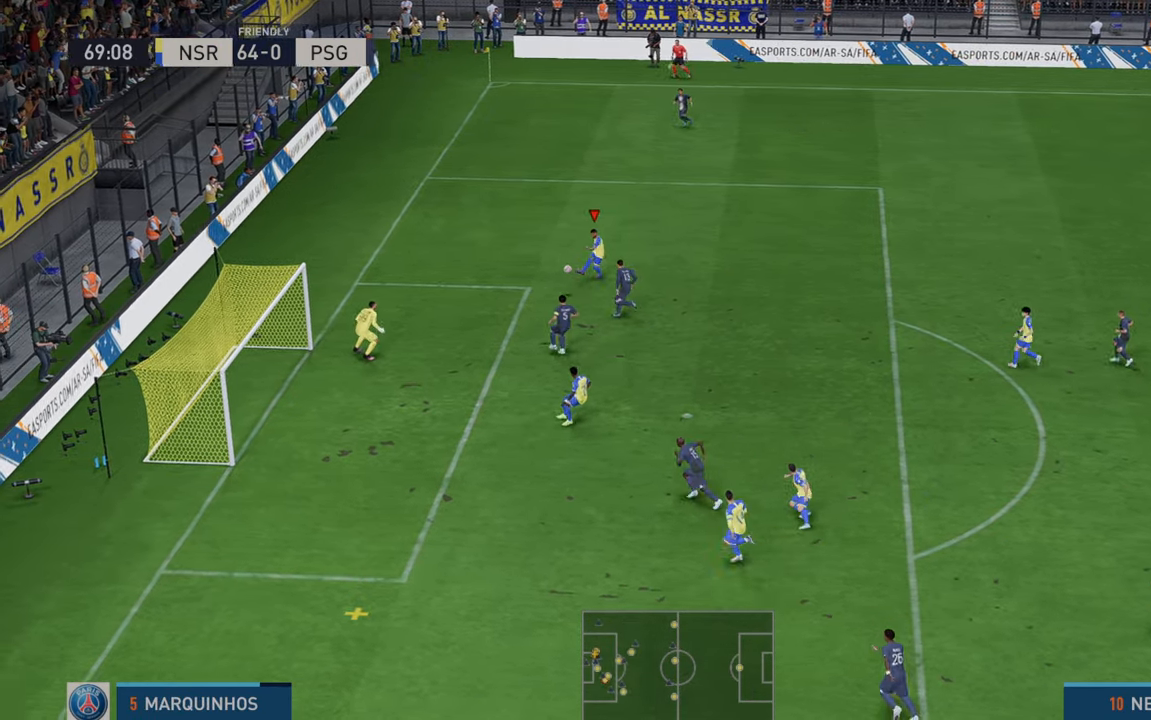
{"buttons": [], "left_stick": "left", "right_stick": "center", "events": [[283, "left_stick", "center"], [333, "left_stick", "left"]]}
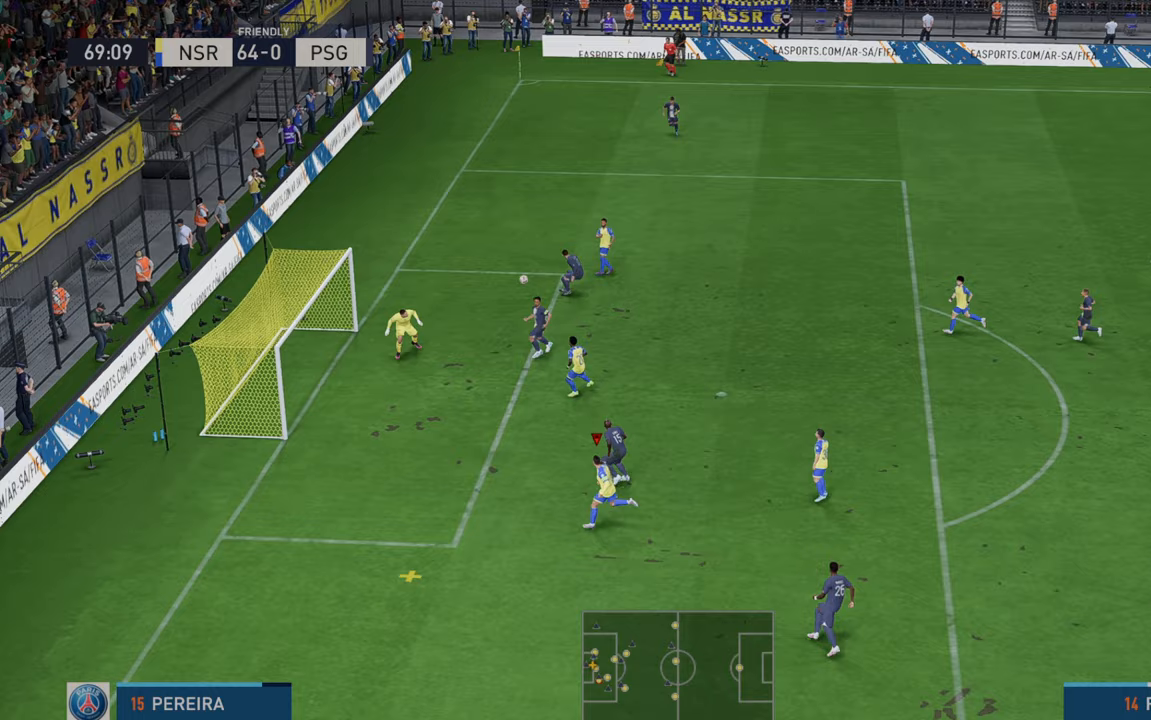
{"buttons": [], "left_stick": "up", "right_stick": "center", "events": [[117, "B", "down"], [183, "left_stick", "up-left"], [267, "B", "up"], [283, "left_stick", "up"]]}
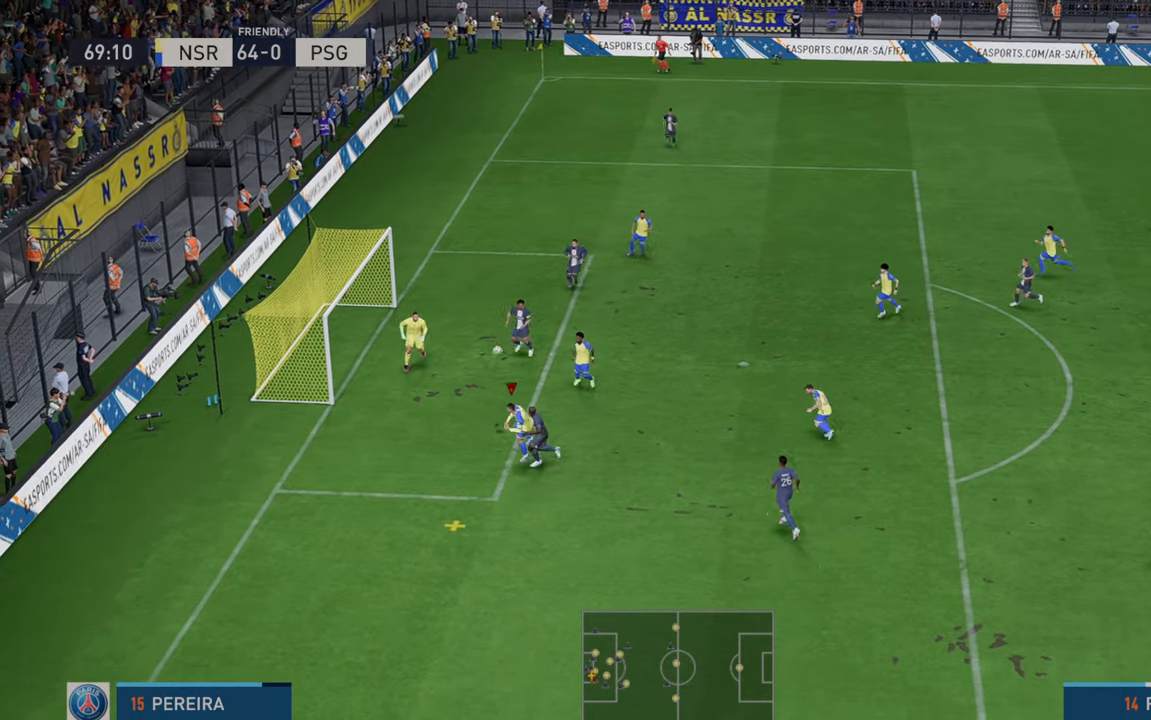
{"buttons": [], "left_stick": "up", "right_stick": "center", "events": []}
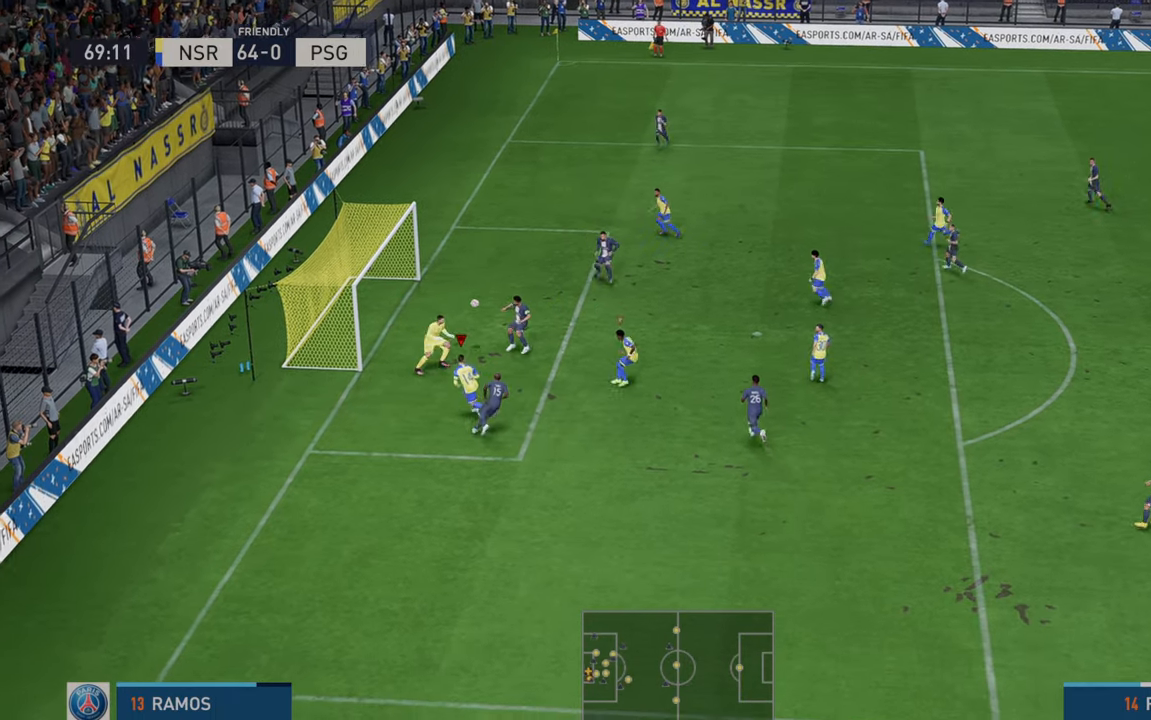
{"buttons": [], "left_stick": "center", "right_stick": "center", "events": [[450, "left_stick", "center"]]}
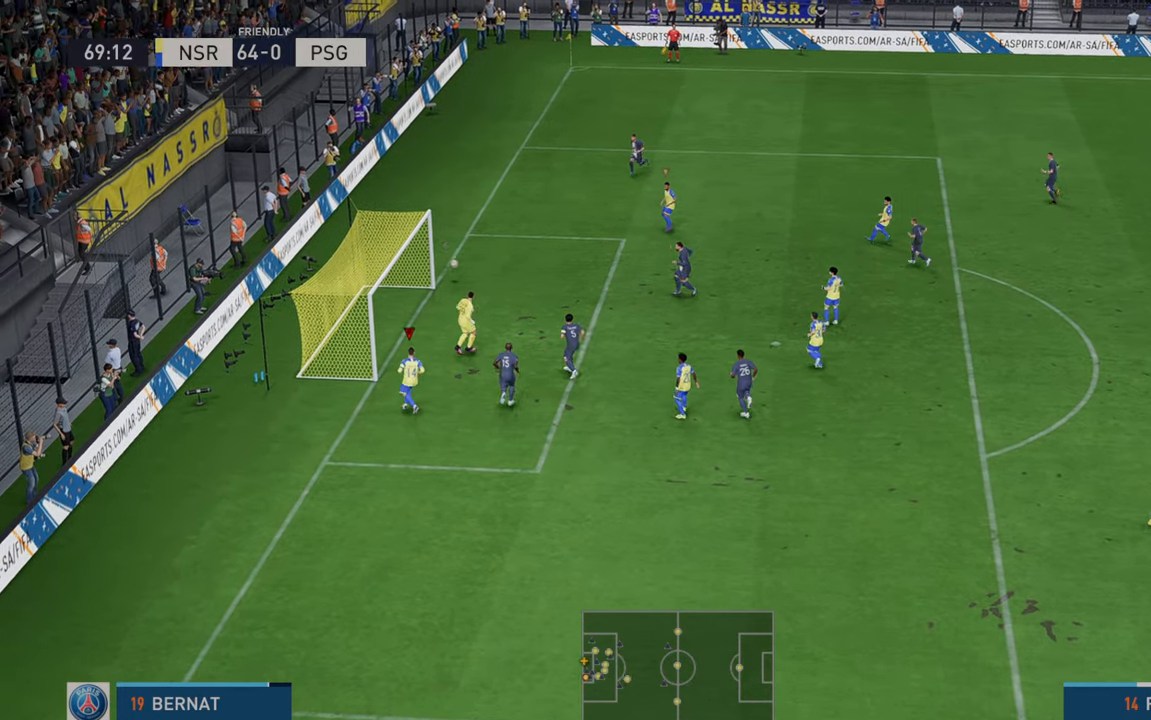
{"buttons": [], "left_stick": "center", "right_stick": "center", "events": []}
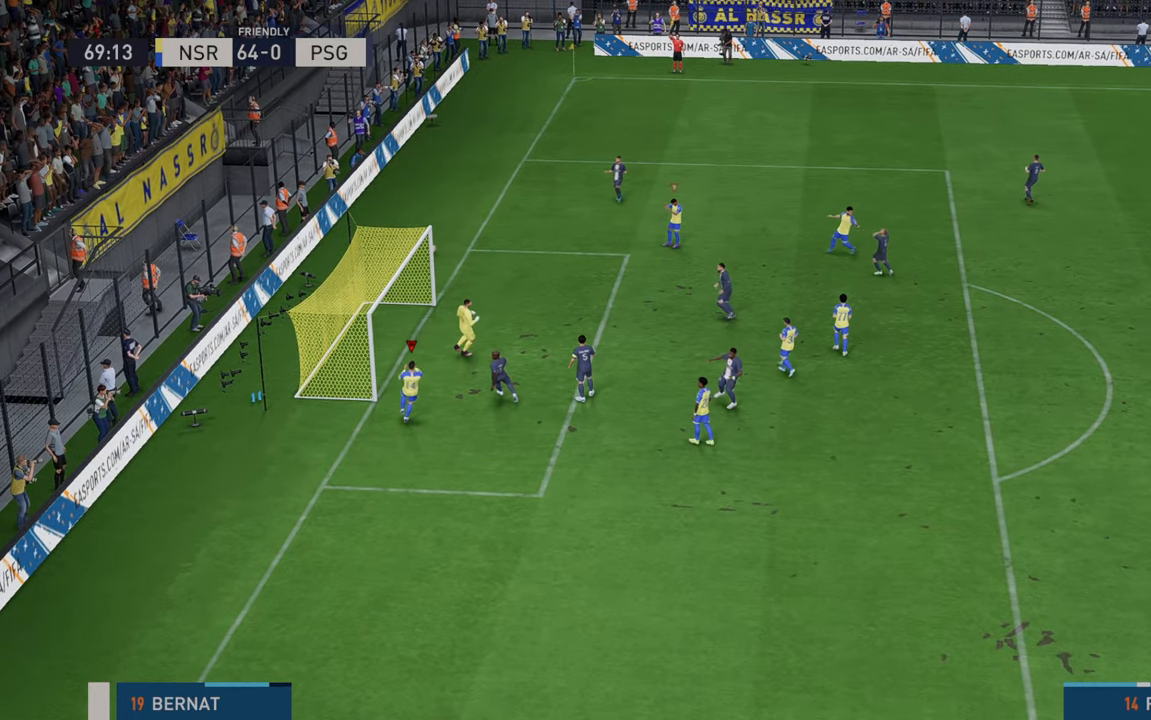
{"buttons": [], "left_stick": "center", "right_stick": "center", "events": []}
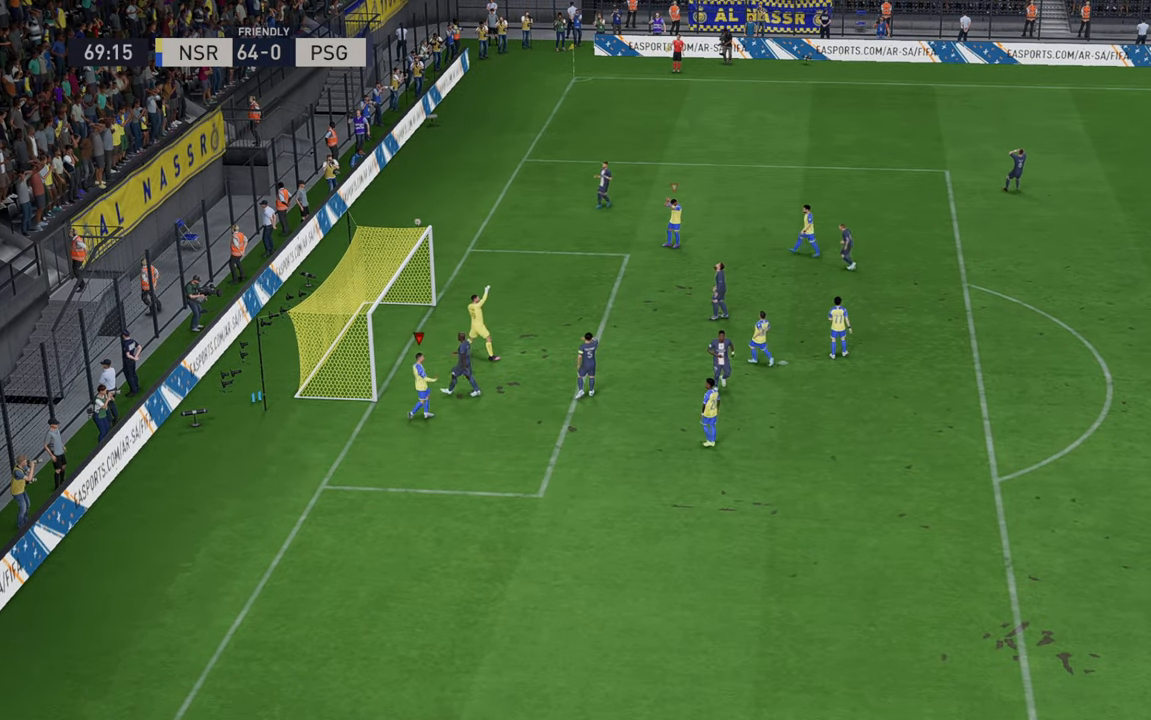
{"buttons": [], "left_stick": "center", "right_stick": "center", "events": []}
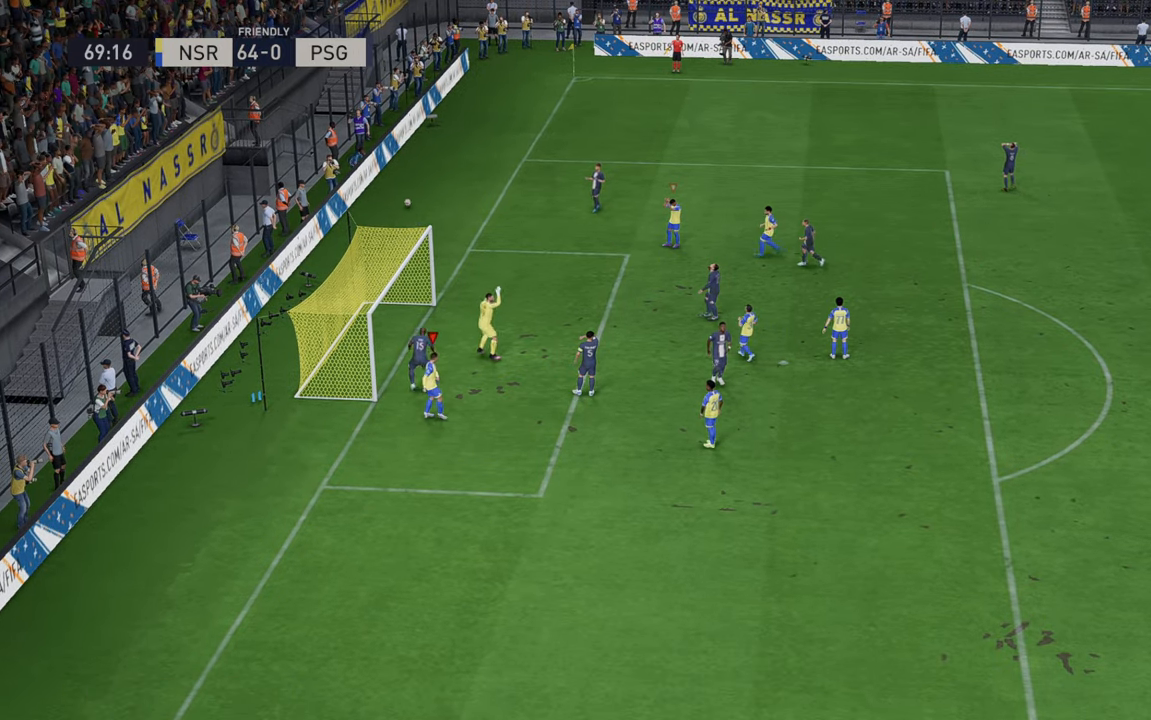
{"buttons": [], "left_stick": "center", "right_stick": "center", "events": []}